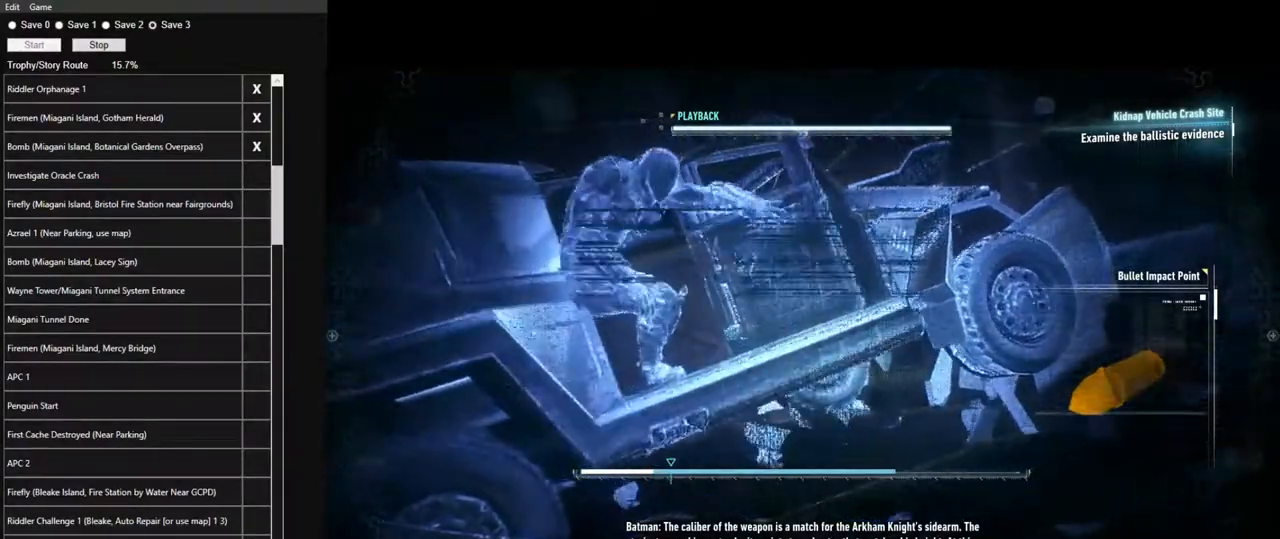
Gameplay with keyboard and mouse; each line is a JSON object with the keys and mouse buttons held at the frame after it. "events" lists presses ("down") and releases ("up") of "1", "2", "3", "4", "5", "a", "alt", "c", "caps_lock", "ctrl", "d", "e", "f", "g", "q", "r", "s", "shift", "space", "t", "tab", "v", "w", "x", "z", "mouse_left", "mouse_wheel" and "mouse_right" between this image and that frame as [ms after this image, input, new state], when the widget could be followed in between. "mouse_left", "mouse_wheel", "mouse_right" = the "left", "wheel", "right" buttons of the "mouse" list. No other keys are recorded. "wheel" means that the mouse wheel is clicked or scrolled. "mouse_move" is the direction in which the mouse moves at that frame (one of eight, or "still"), when it could be read.
{"keys": ["space"], "mouse": [], "mouse_move": "still", "events": []}
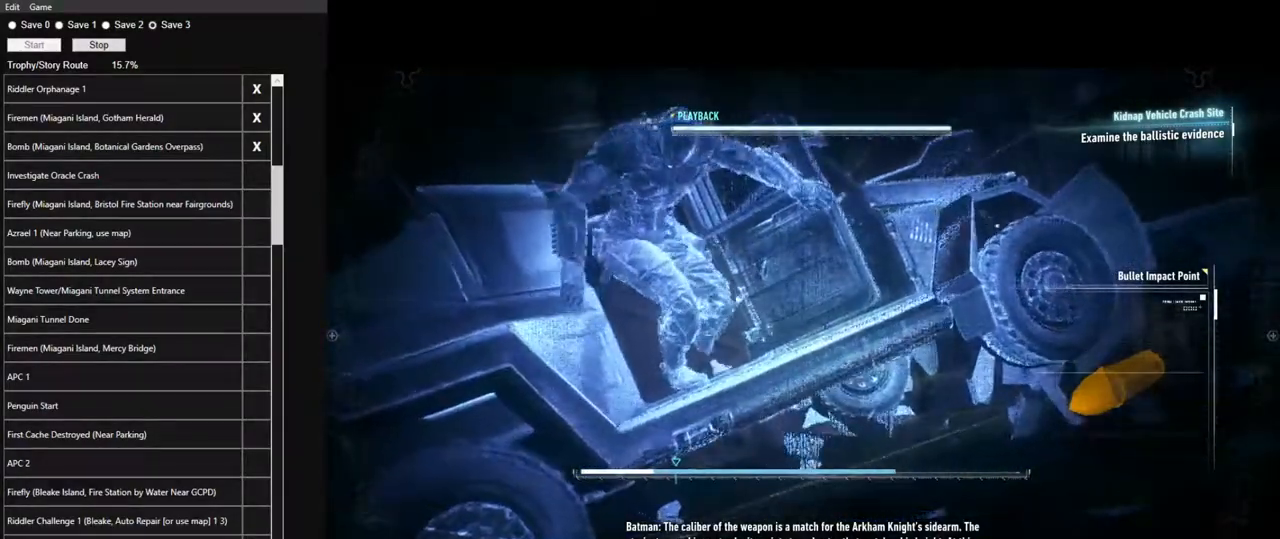
{"keys": ["space"], "mouse": [], "mouse_move": "still", "events": []}
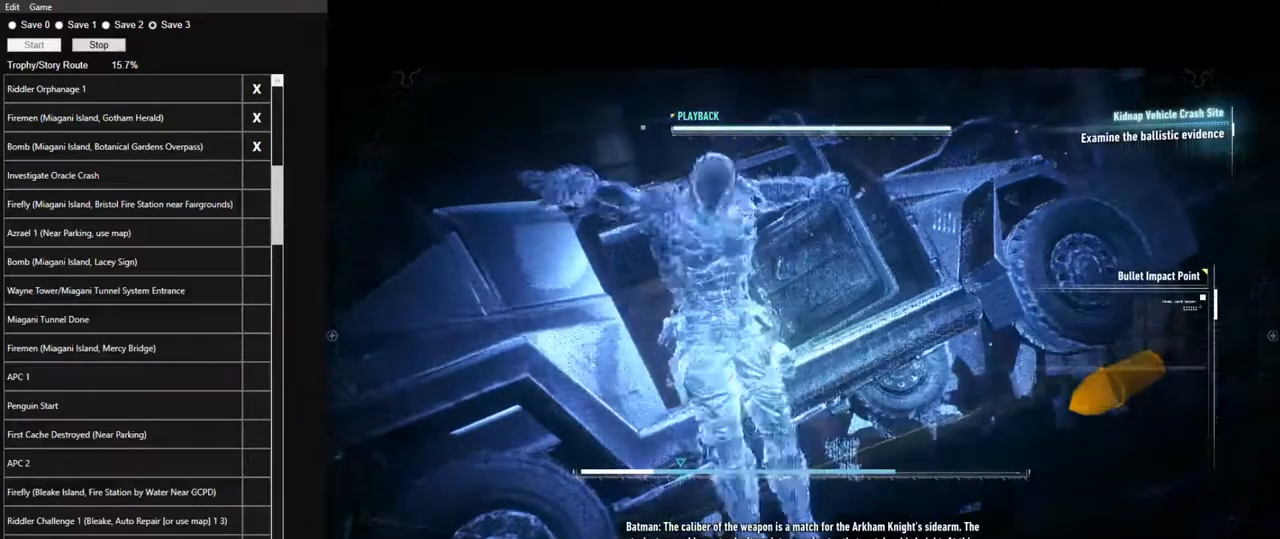
{"keys": ["space"], "mouse": [], "mouse_move": "still", "events": []}
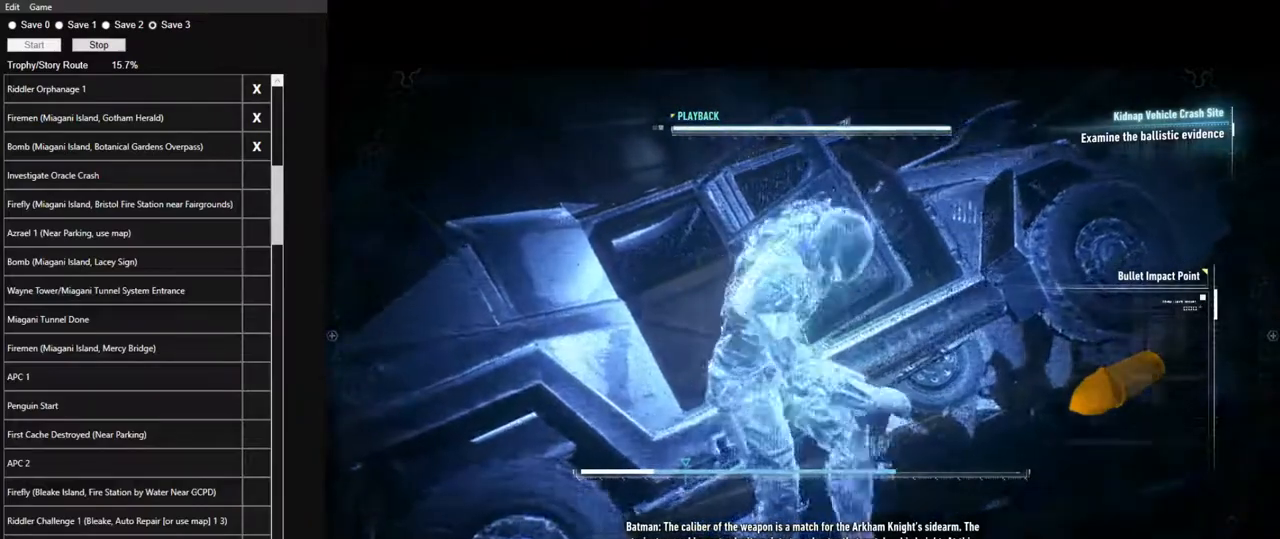
{"keys": ["space"], "mouse": [], "mouse_move": "still", "events": []}
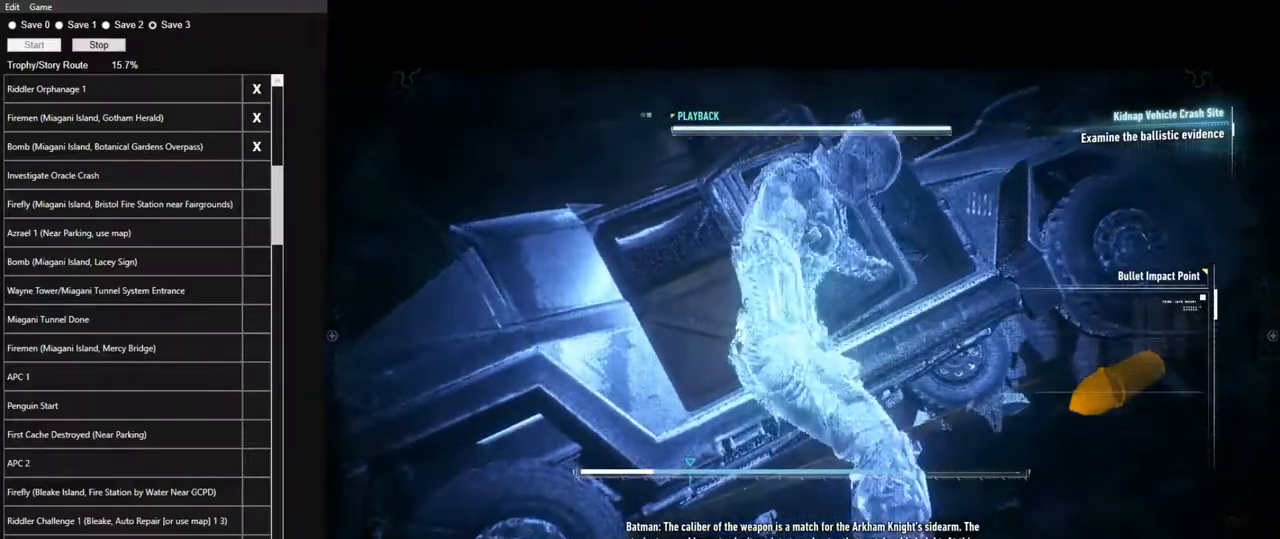
{"keys": ["space"], "mouse": [], "mouse_move": "still", "events": []}
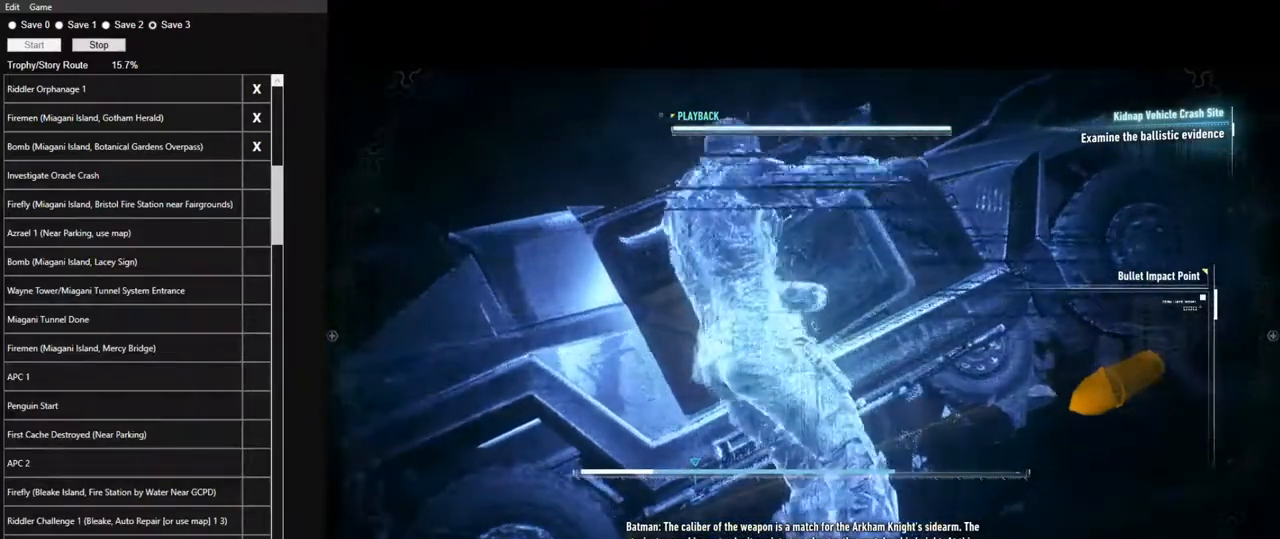
{"keys": ["space"], "mouse": [], "mouse_move": "still", "events": []}
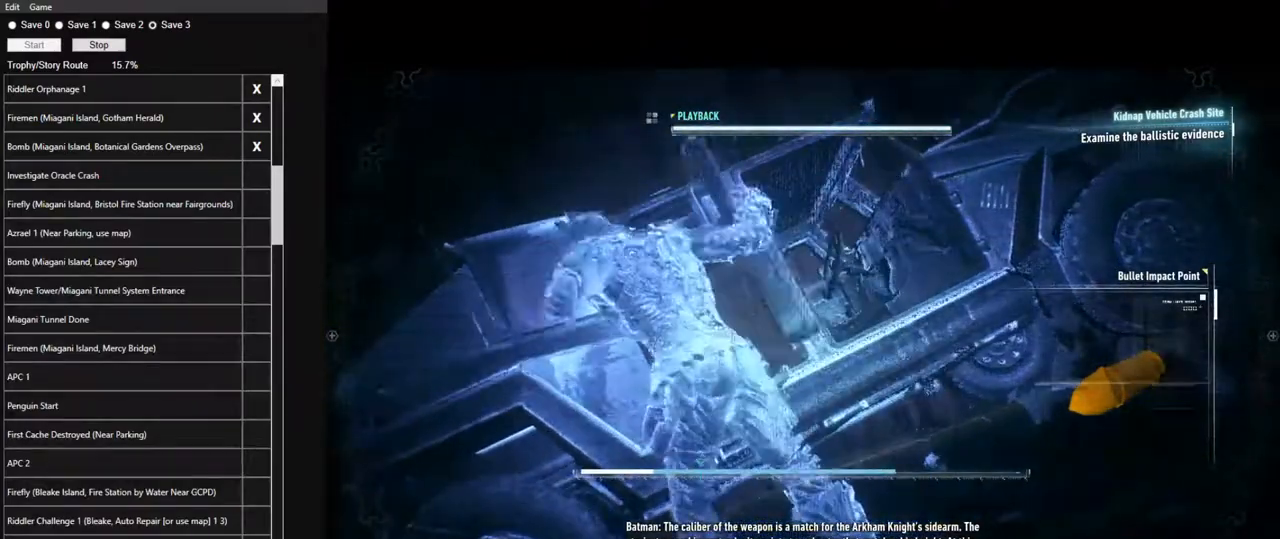
{"keys": ["space"], "mouse": [], "mouse_move": "still", "events": []}
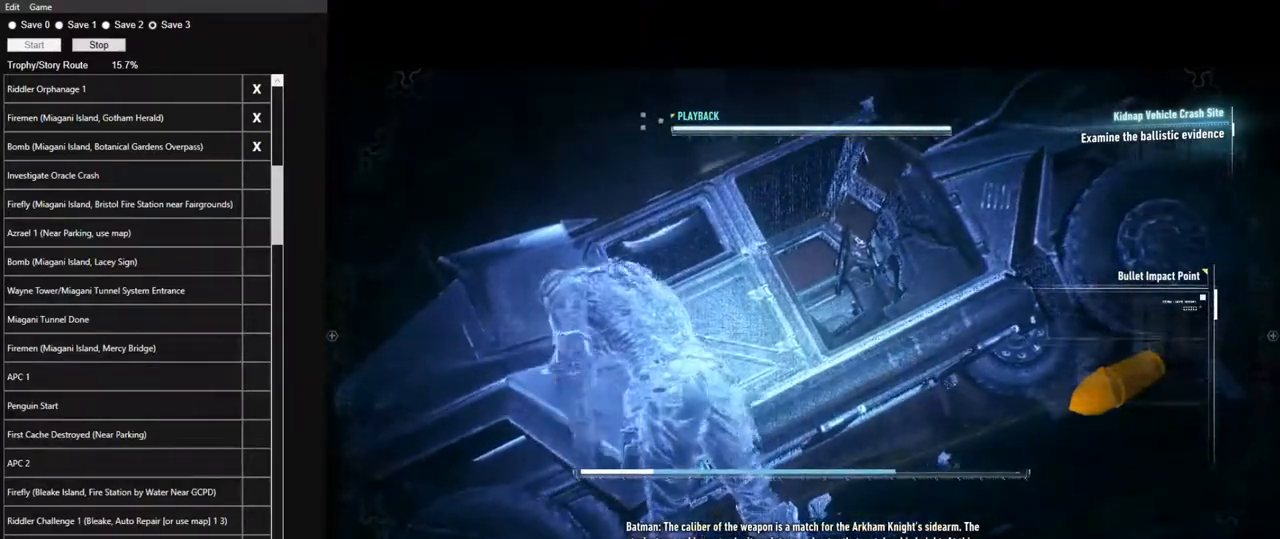
{"keys": ["space"], "mouse": [], "mouse_move": "still", "events": []}
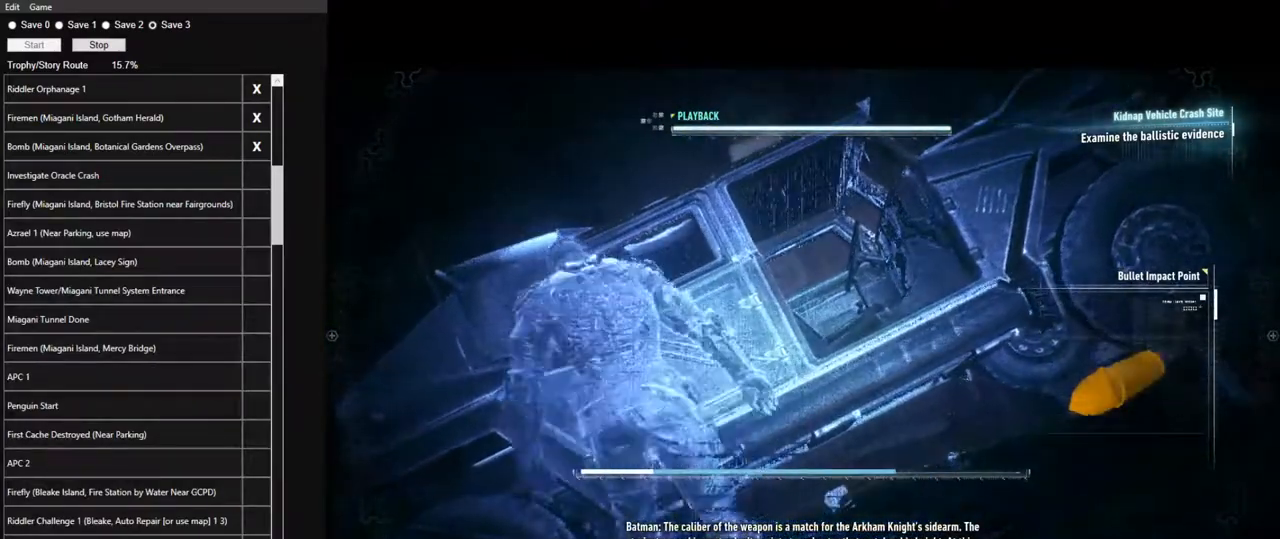
{"keys": ["space"], "mouse": [], "mouse_move": "still", "events": []}
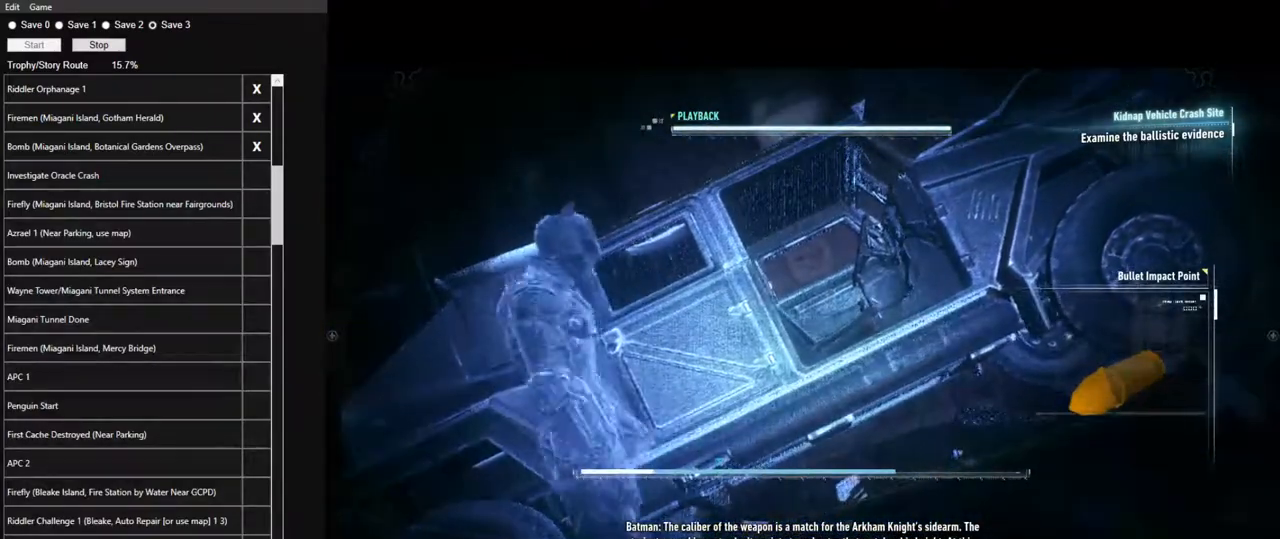
{"keys": ["space"], "mouse": [], "mouse_move": "still", "events": []}
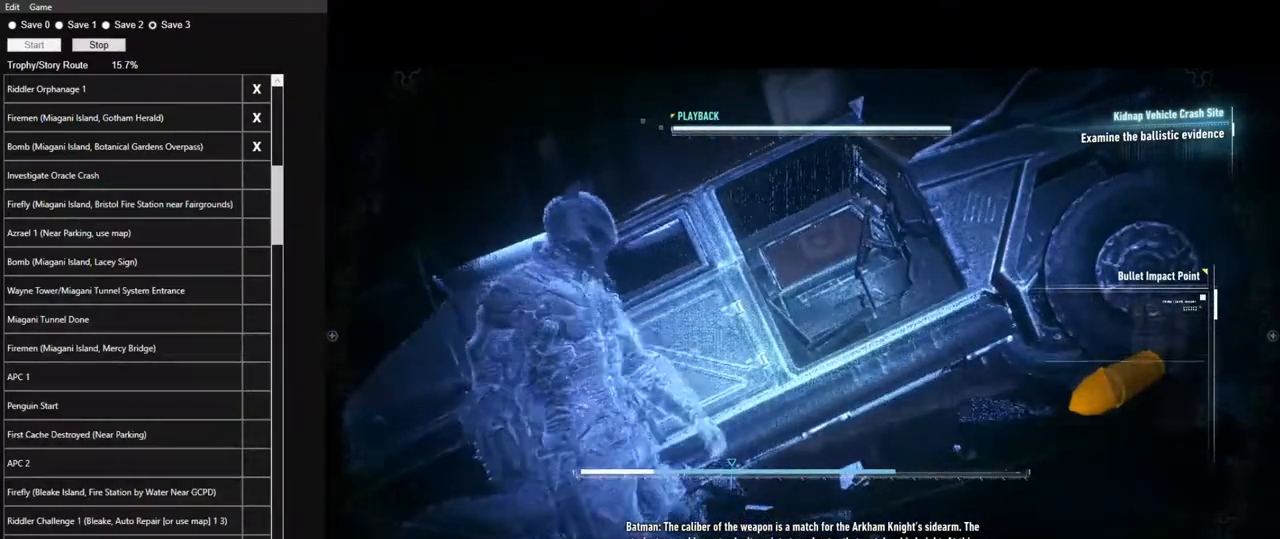
{"keys": ["space"], "mouse": [], "mouse_move": "still", "events": []}
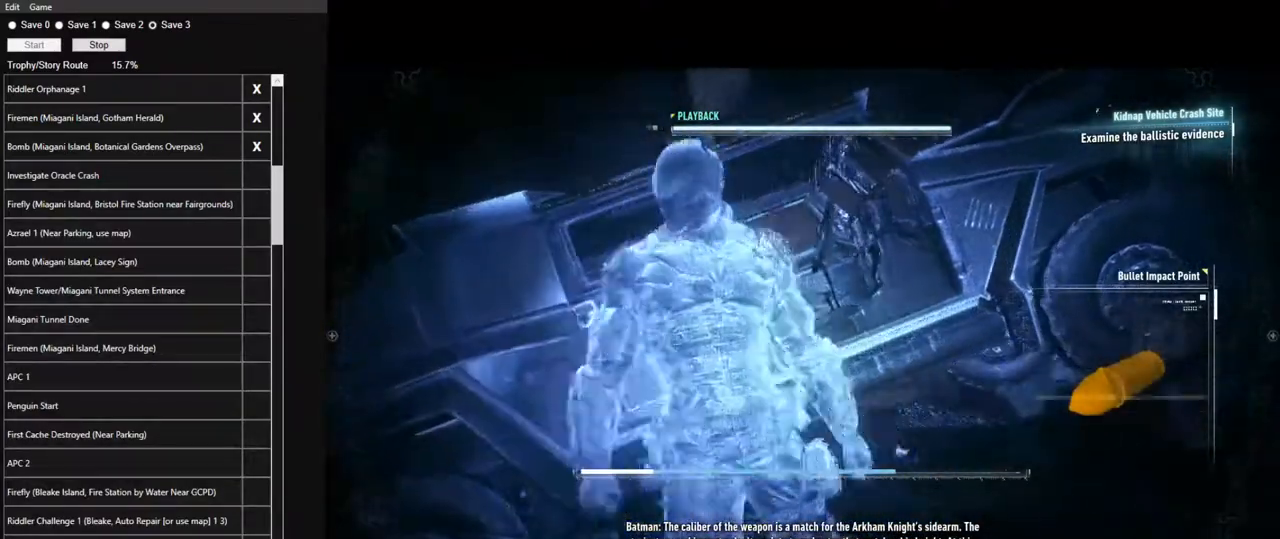
{"keys": ["space"], "mouse": [], "mouse_move": "still", "events": []}
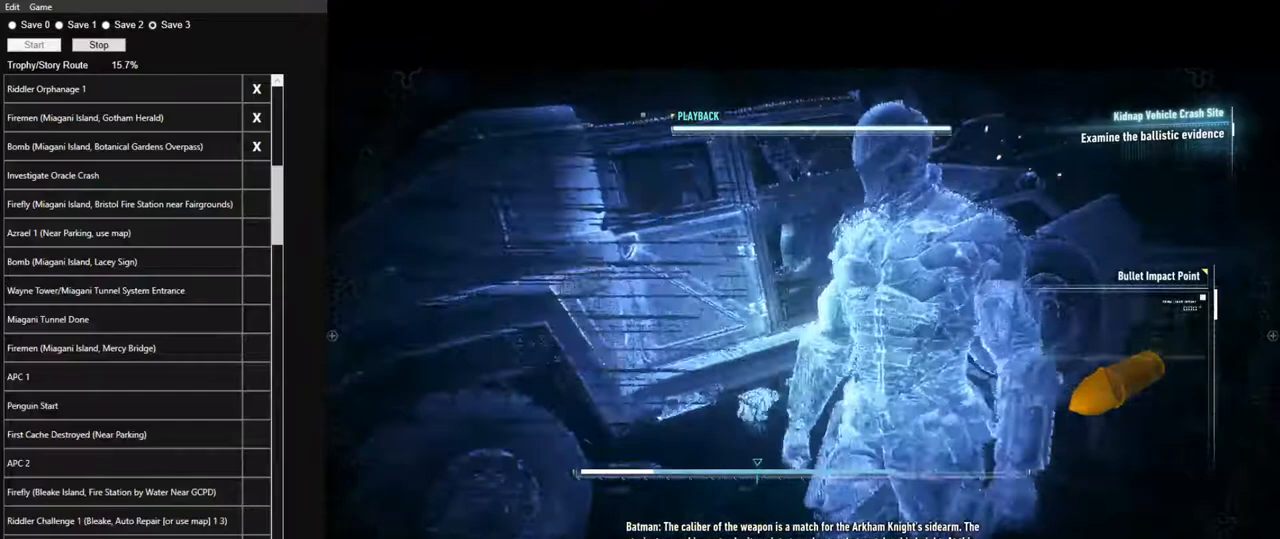
{"keys": ["space"], "mouse": [], "mouse_move": "still", "events": []}
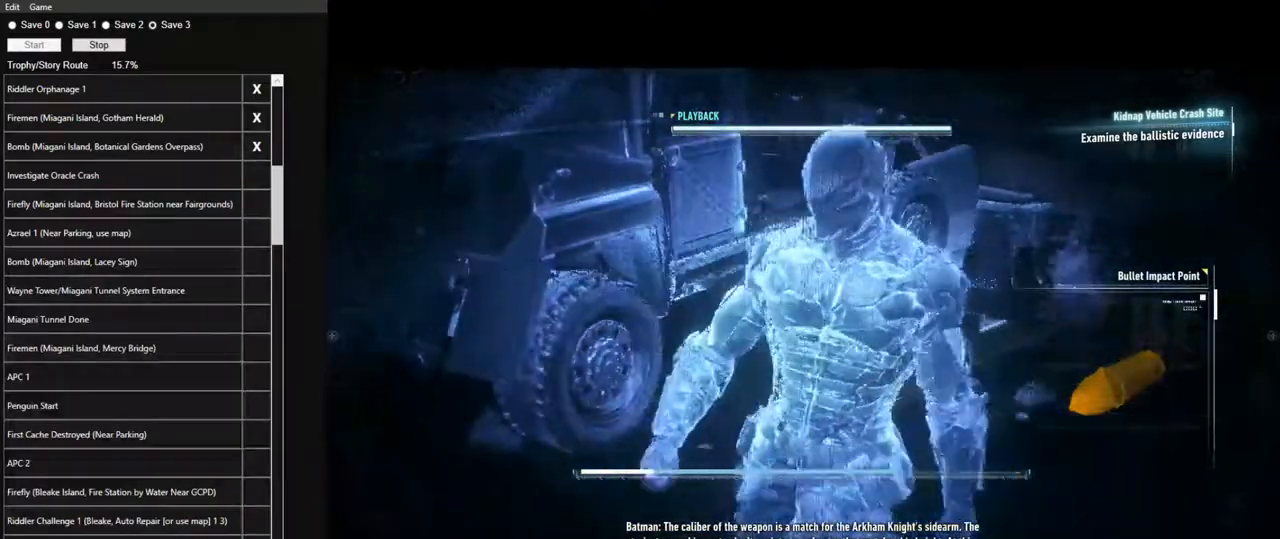
{"keys": ["space"], "mouse": [], "mouse_move": "still", "events": []}
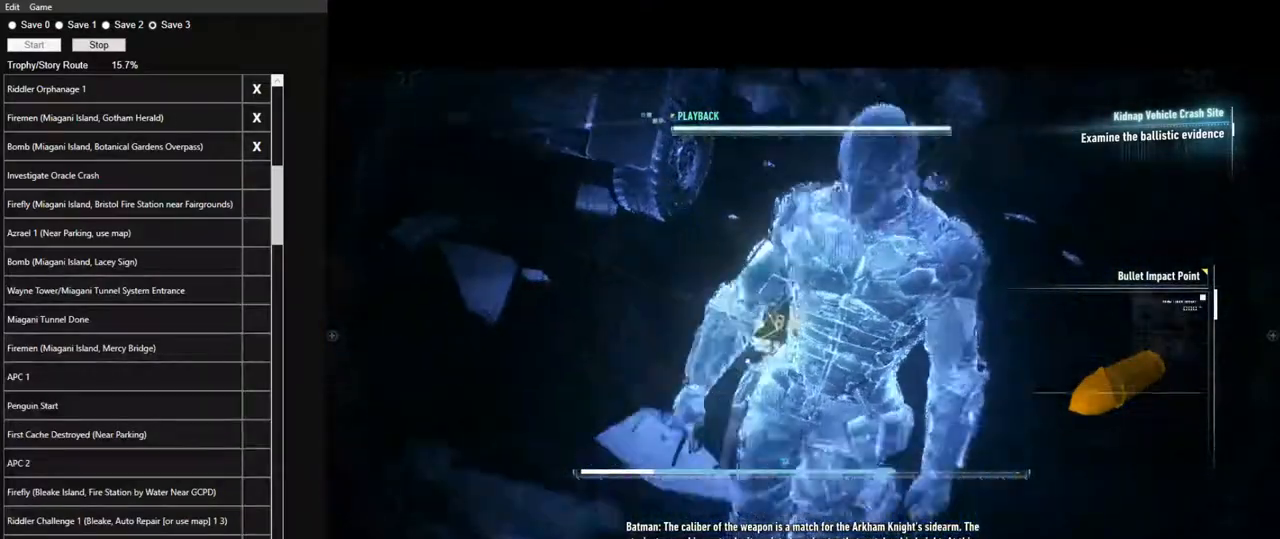
{"keys": ["space"], "mouse": [], "mouse_move": "still", "events": []}
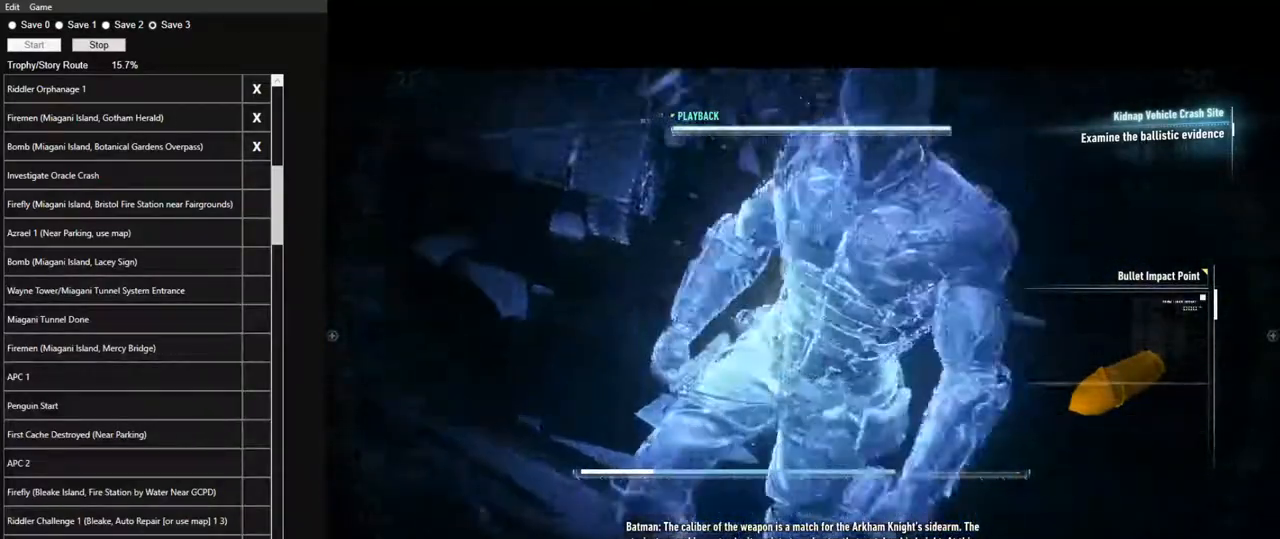
{"keys": ["space"], "mouse": [], "mouse_move": "still", "events": []}
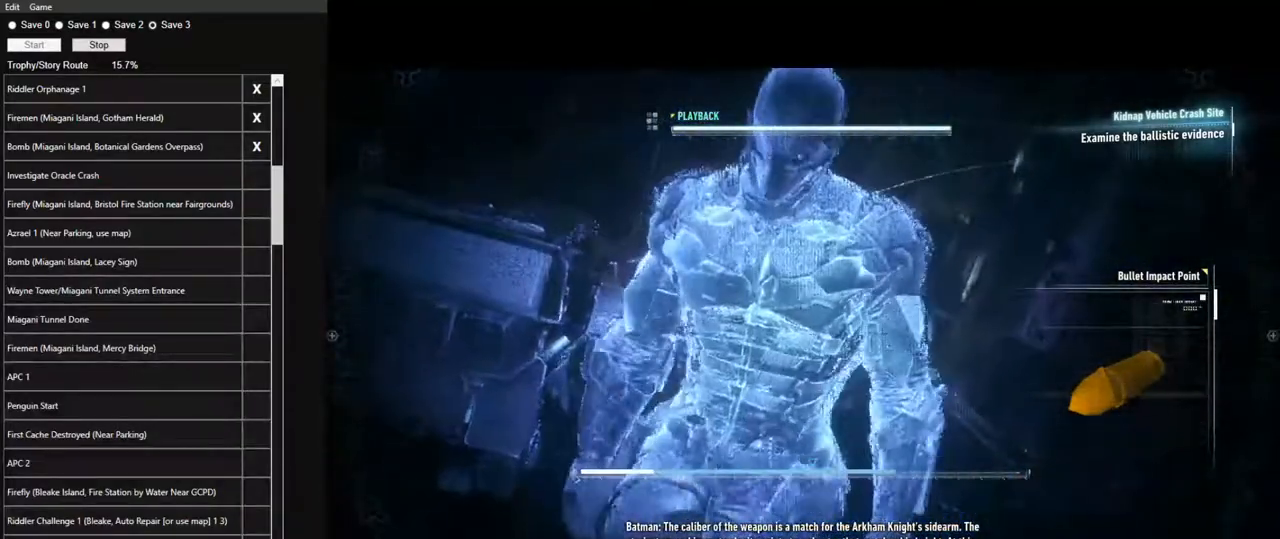
{"keys": ["space"], "mouse": [], "mouse_move": "still", "events": []}
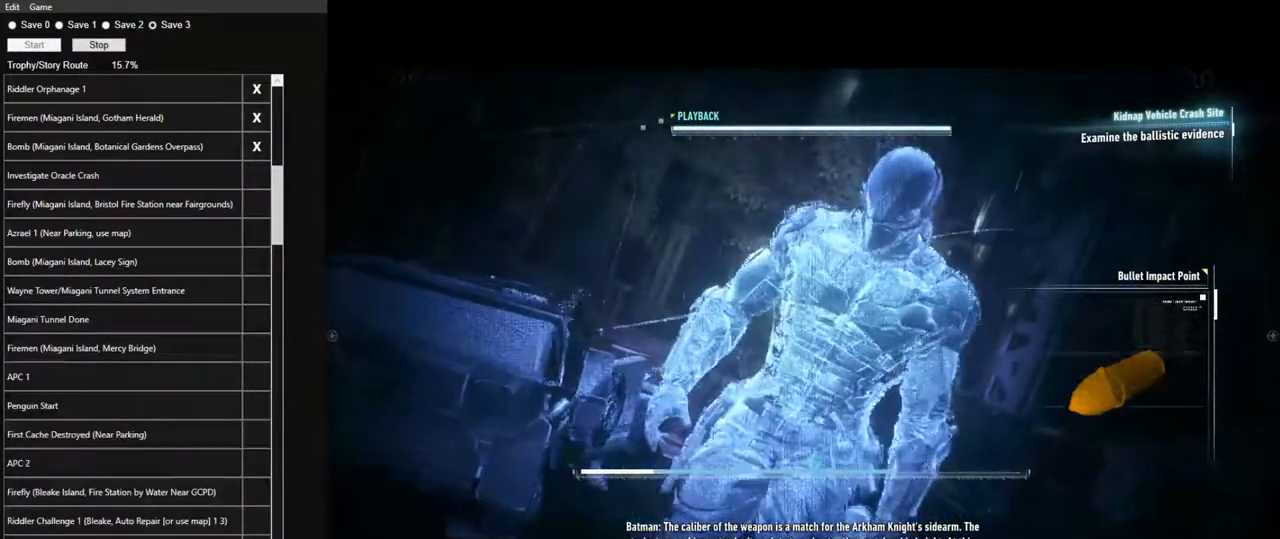
{"keys": ["space"], "mouse": [], "mouse_move": "still", "events": []}
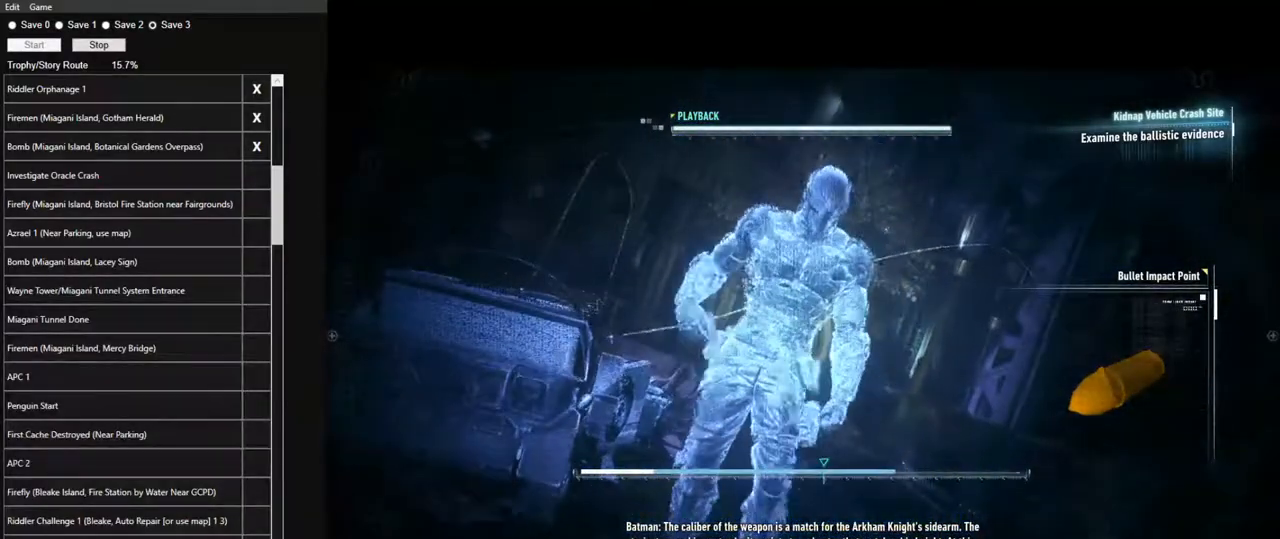
{"keys": ["space"], "mouse": [], "mouse_move": "still", "events": []}
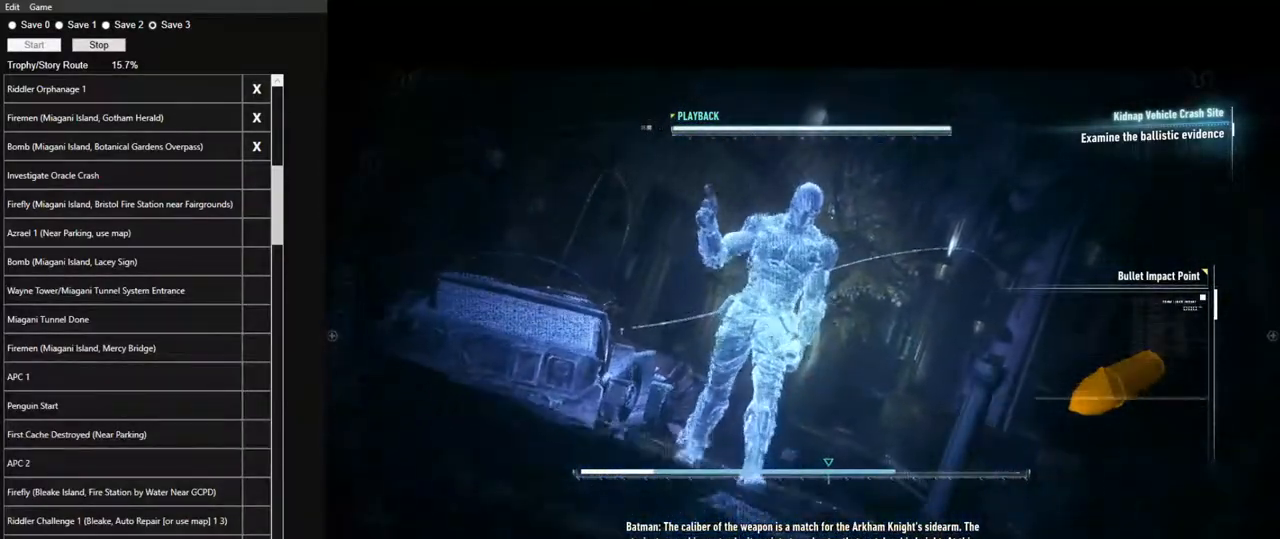
{"keys": ["space"], "mouse": [], "mouse_move": "still", "events": []}
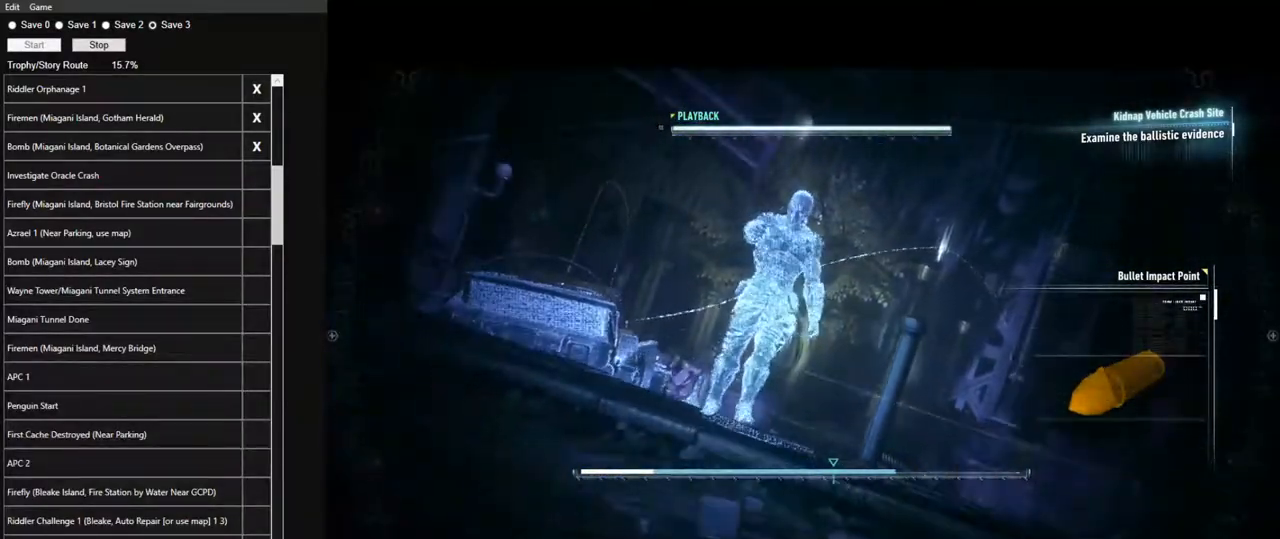
{"keys": ["space"], "mouse": [], "mouse_move": "still", "events": []}
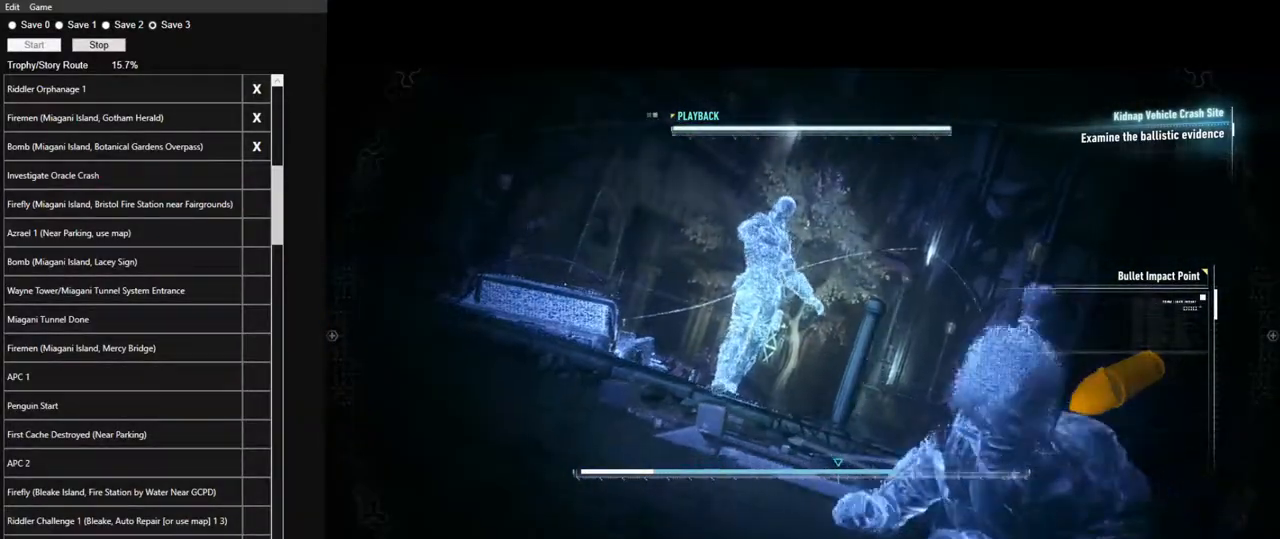
{"keys": ["space"], "mouse": [], "mouse_move": "still", "events": []}
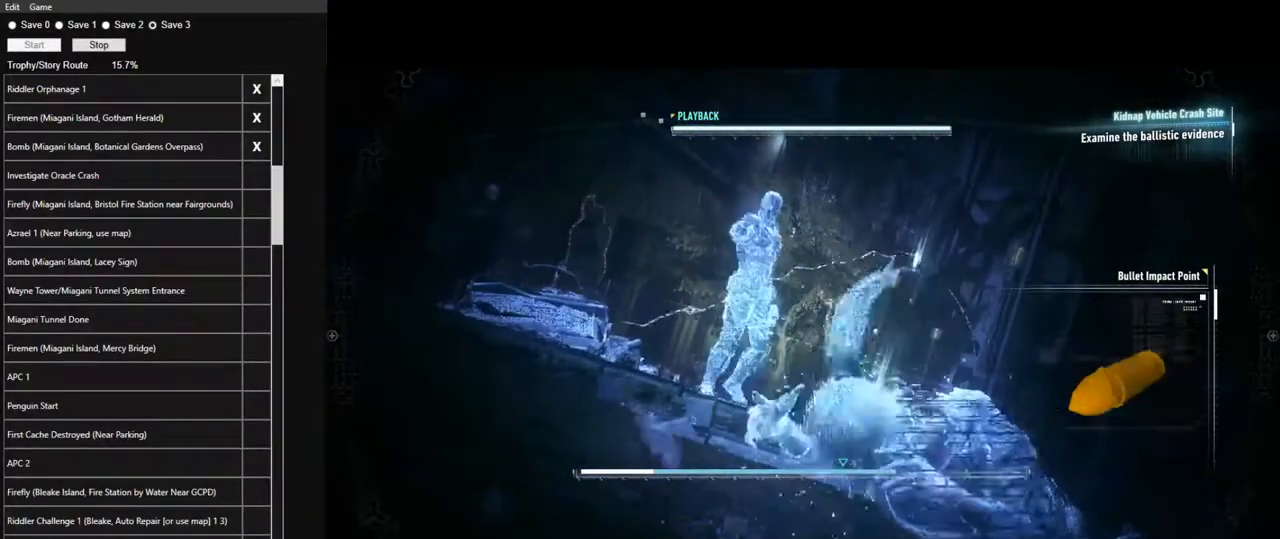
{"keys": ["space"], "mouse": [], "mouse_move": "still", "events": []}
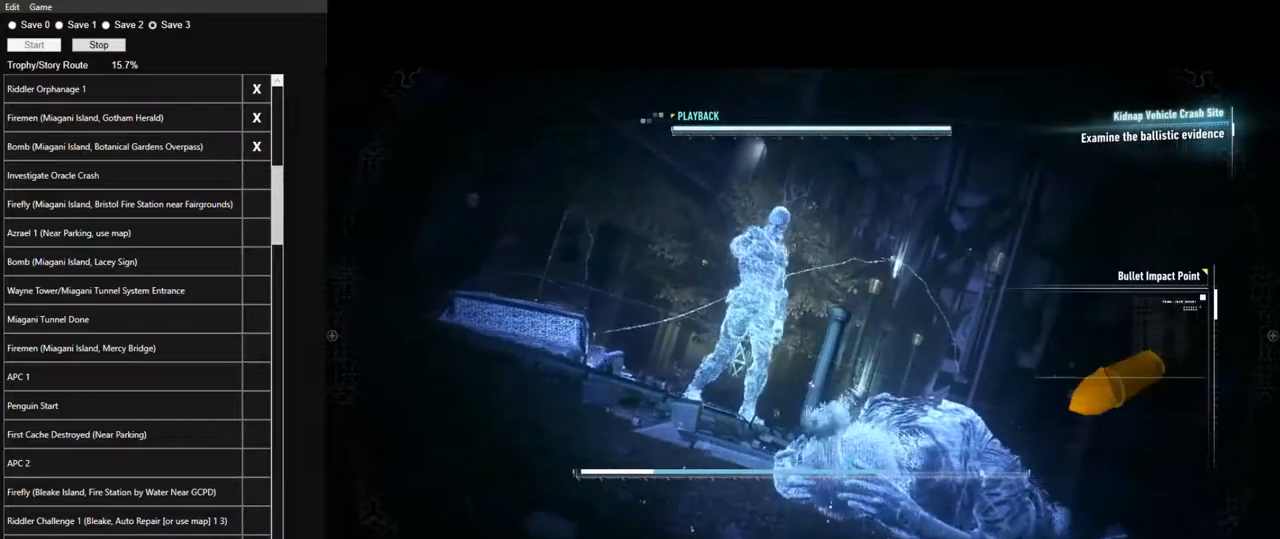
{"keys": ["space"], "mouse": [], "mouse_move": "still", "events": []}
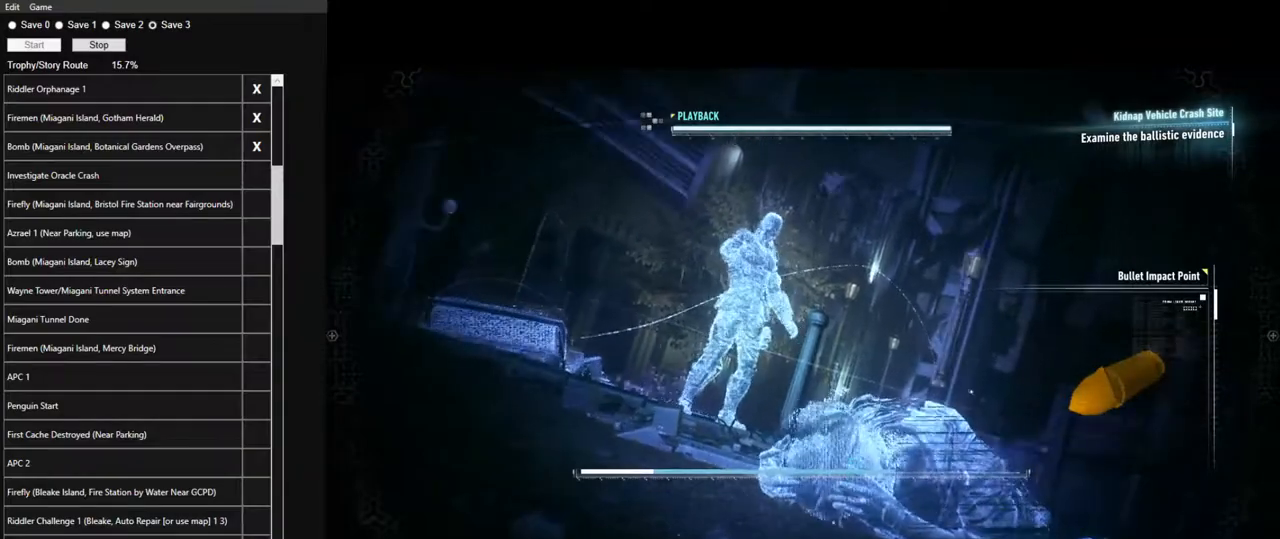
{"keys": ["space"], "mouse": [], "mouse_move": "still", "events": []}
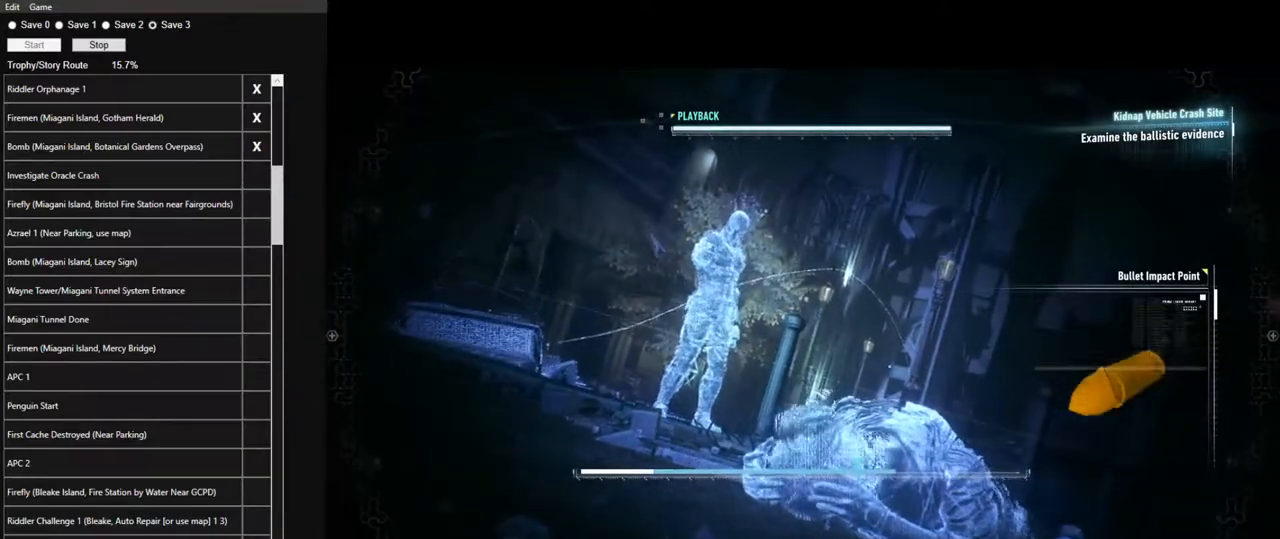
{"keys": ["space"], "mouse": [], "mouse_move": "still", "events": []}
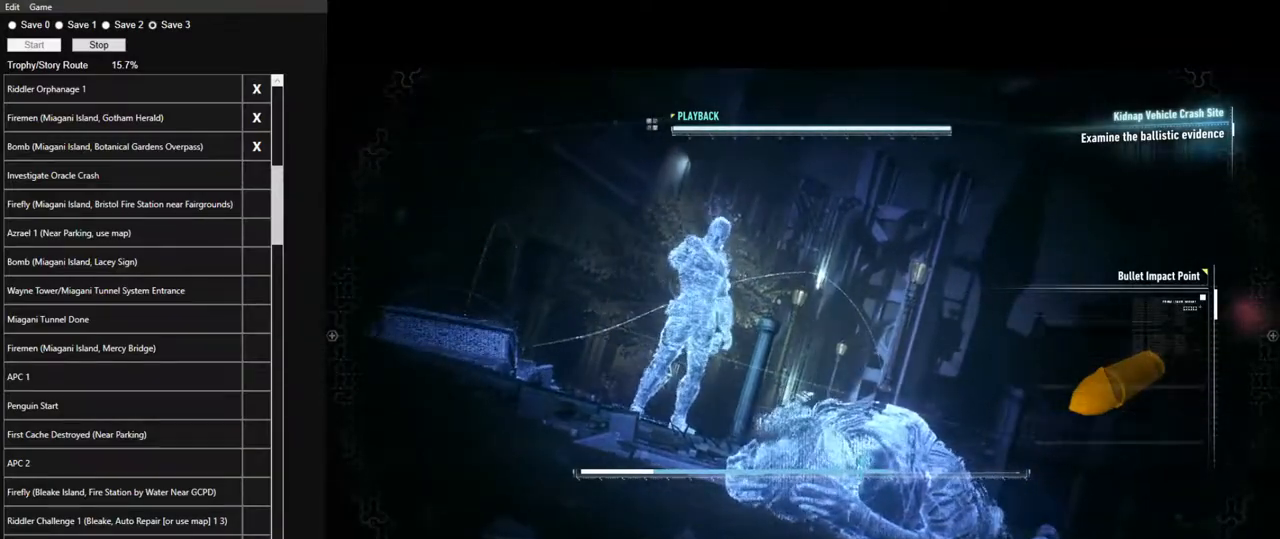
{"keys": ["space"], "mouse": [], "mouse_move": "still", "events": []}
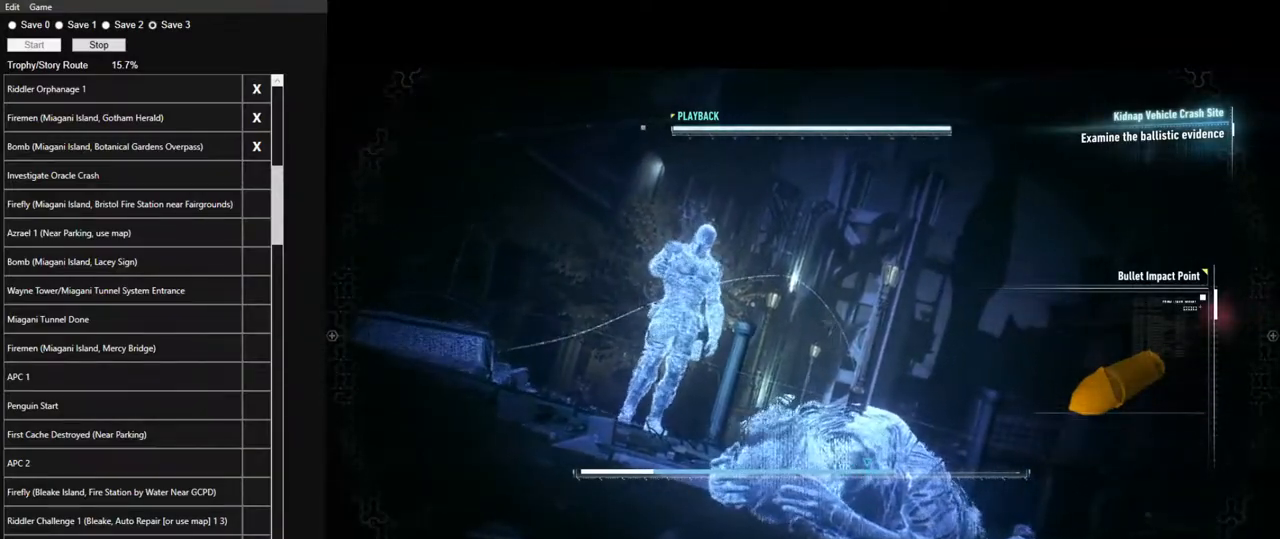
{"keys": ["space"], "mouse": [], "mouse_move": "still", "events": []}
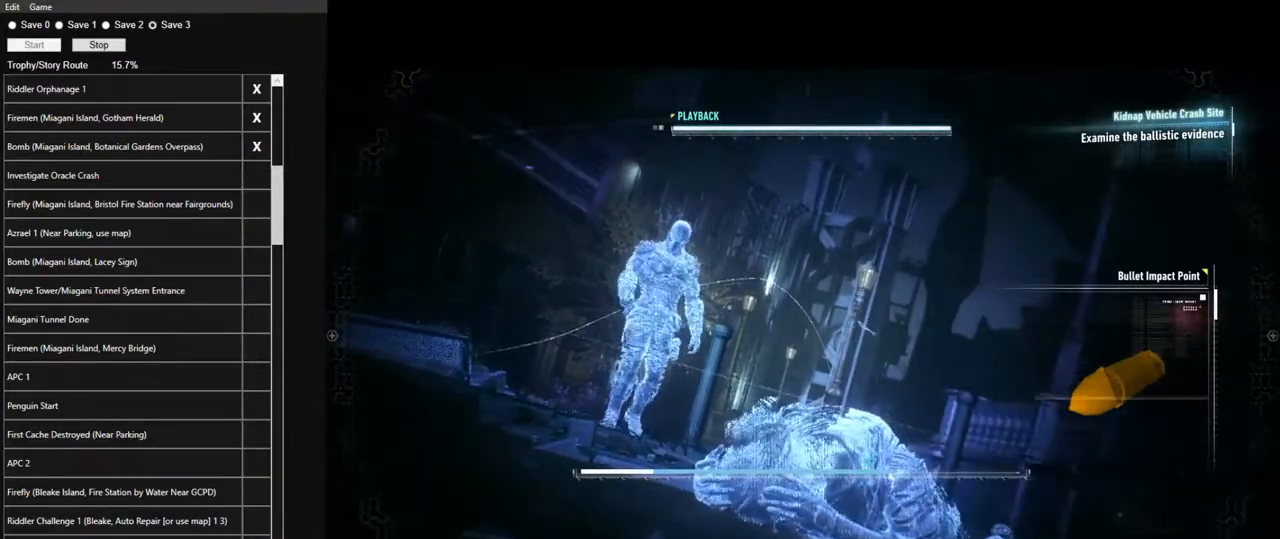
{"keys": ["space"], "mouse": [], "mouse_move": "still", "events": []}
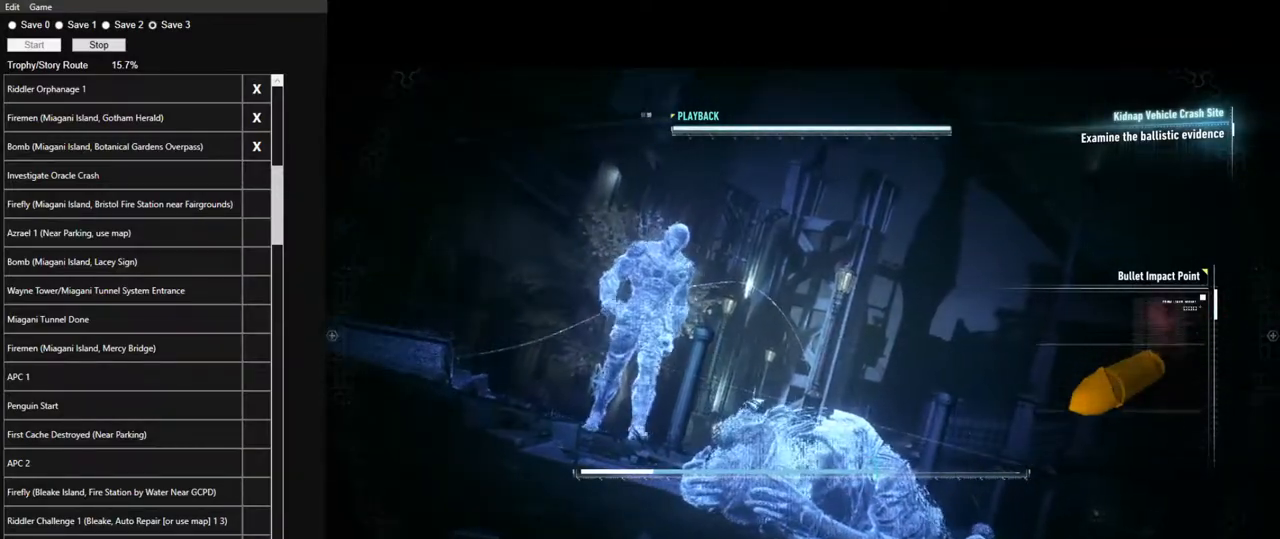
{"keys": ["space"], "mouse": [], "mouse_move": "still", "events": []}